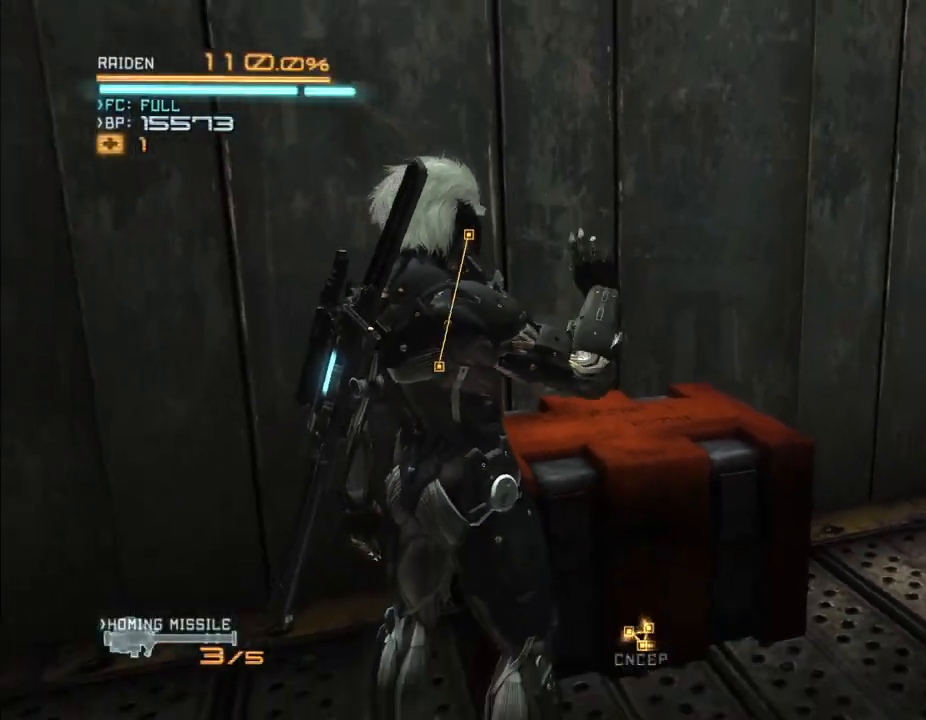
Gameplay with a controller (Xbox layout); each line is a JSON object with the inputs held at the frame after it (dt_ms = milliseconds from this image to that frame). "events" lists button and stick changes between this image and that frame as [ms after this image, input, new state], when the widget could be followed in between. Not read: B DPAD_DOWN DPAD_RIGHT HOME L3 R3.
{"dt_ms": 500, "buttons": [], "left_stick": "center", "right_stick": "center", "events": [[133, "left_stick", "up"], [400, "left_stick", "center"]]}
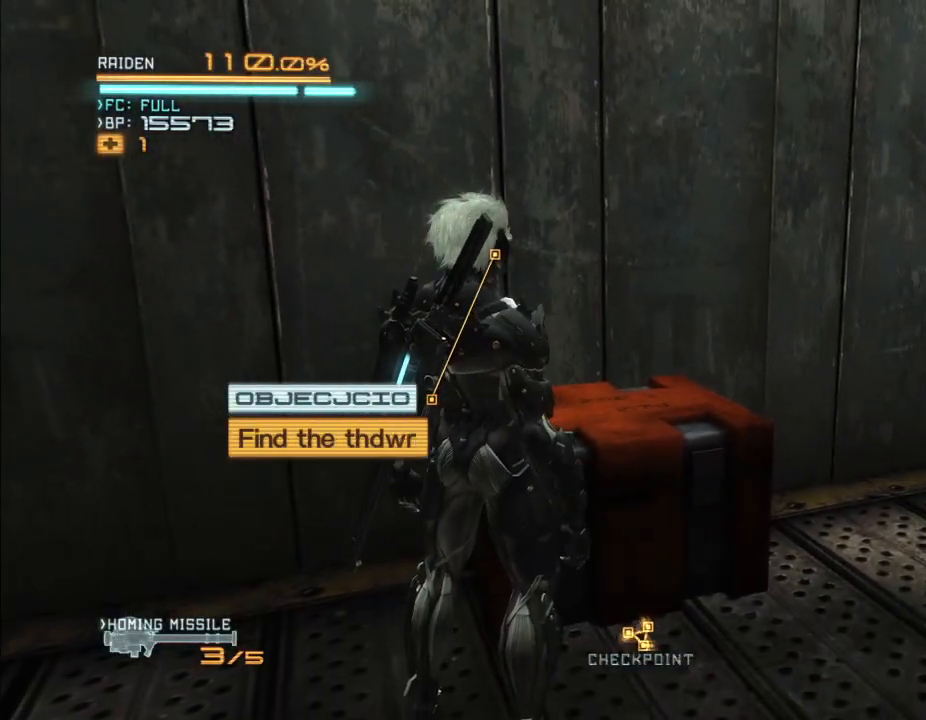
{"dt_ms": 500, "buttons": [], "left_stick": "center", "right_stick": "center", "events": [[133, "X", "down"], [133, "right_stick", "left"], [233, "X", "up"], [233, "right_stick", "center"], [333, "X", "down"], [333, "right_stick", "left"], [433, "X", "up"], [433, "right_stick", "center"]]}
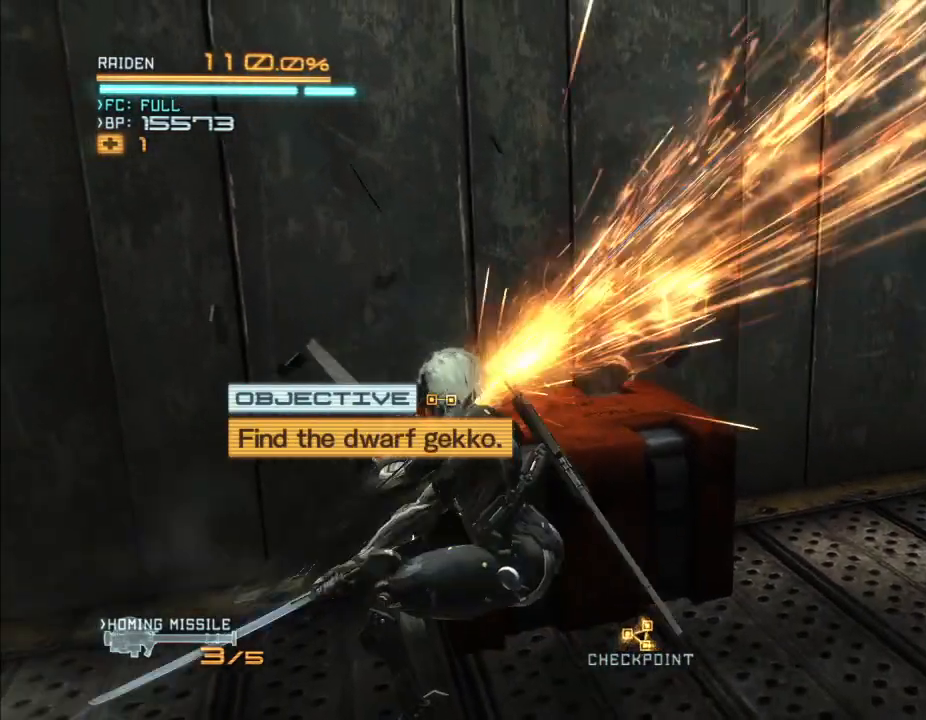
{"dt_ms": 500, "buttons": [], "left_stick": "center", "right_stick": "center", "events": [[33, "X", "down"], [33, "right_stick", "left"], [133, "X", "up"], [133, "right_stick", "center"]]}
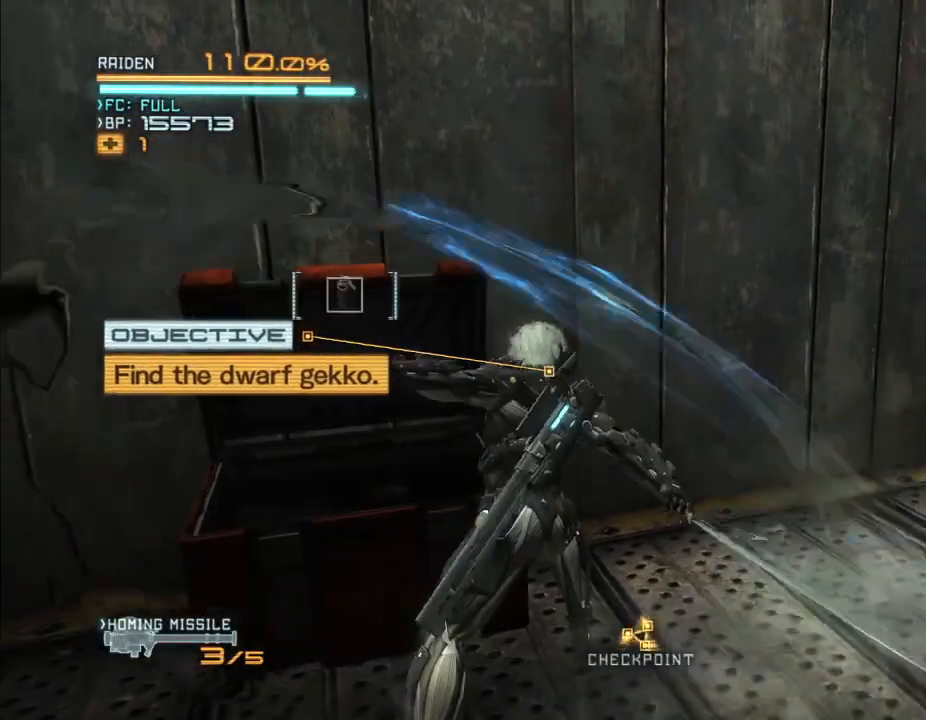
{"dt_ms": 500, "buttons": [], "left_stick": "center", "right_stick": "center", "events": []}
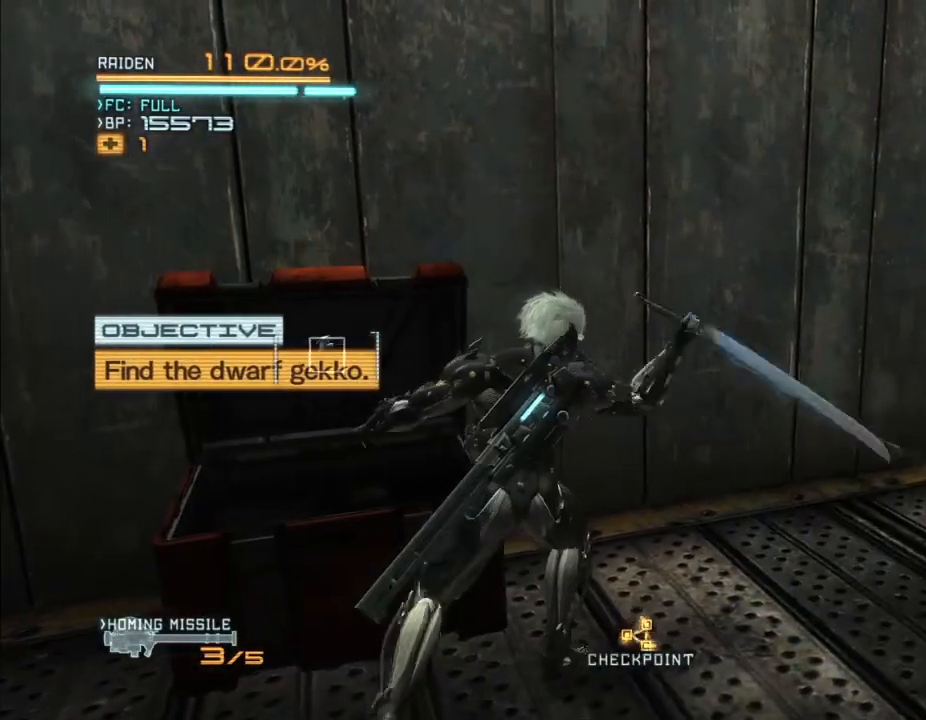
{"dt_ms": 1000, "buttons": [], "left_stick": "right", "right_stick": "right", "events": [[267, "left_stick", "left"], [533, "left_stick", "center"], [767, "right_stick", "right"], [900, "left_stick", "right"]]}
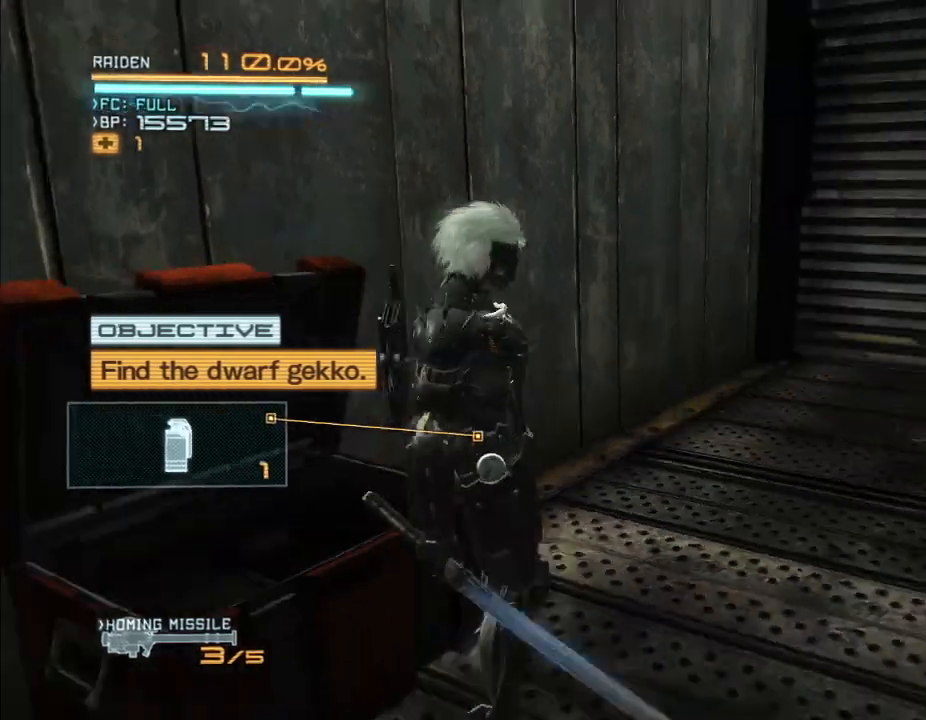
{"dt_ms": 500, "buttons": [], "left_stick": "up", "right_stick": "center", "events": [[67, "left_stick", "up-right"], [133, "right_stick", "center"], [400, "left_stick", "up"]]}
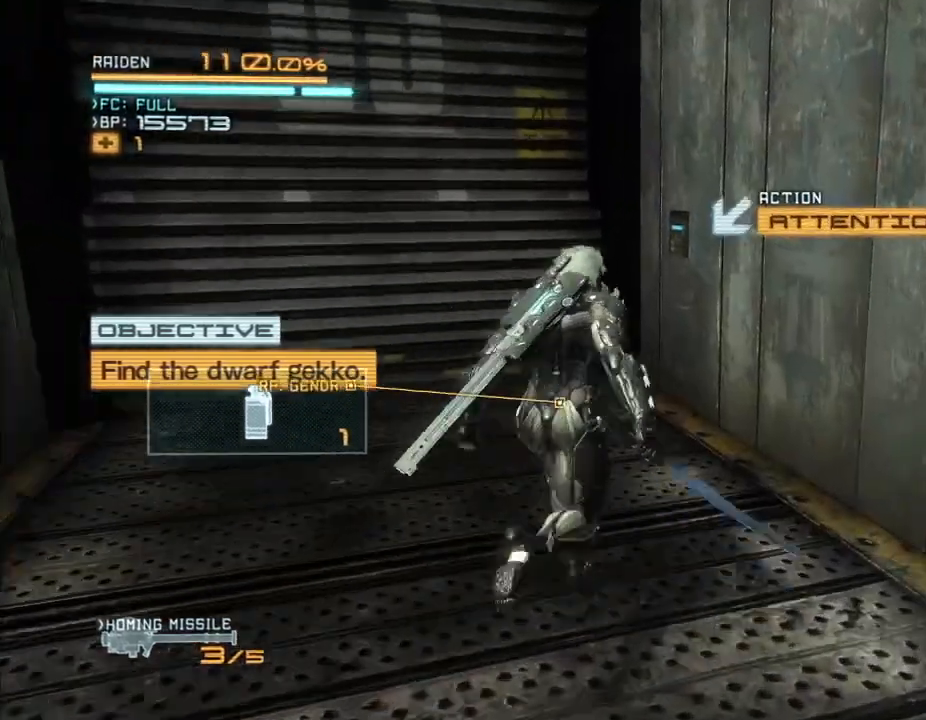
{"dt_ms": 500, "buttons": ["X"], "left_stick": "up-left", "right_stick": "center", "events": [[267, "left_stick", "up-left"], [400, "X", "down"]]}
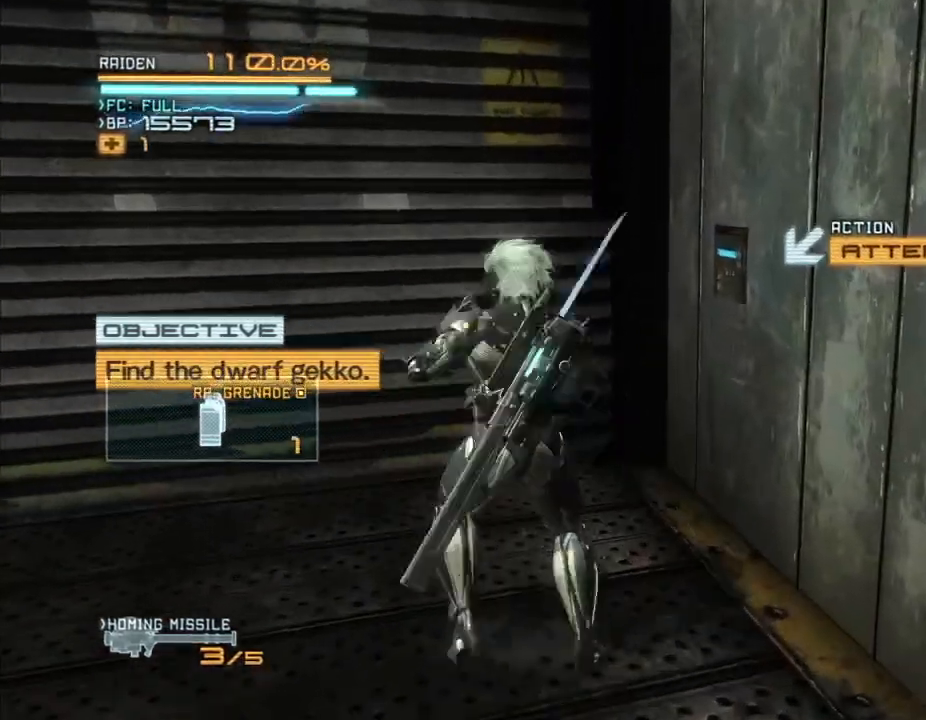
{"dt_ms": 500, "buttons": [], "left_stick": "right", "right_stick": "center", "events": [[67, "X", "up"], [100, "left_stick", "center"], [300, "left_stick", "right"]]}
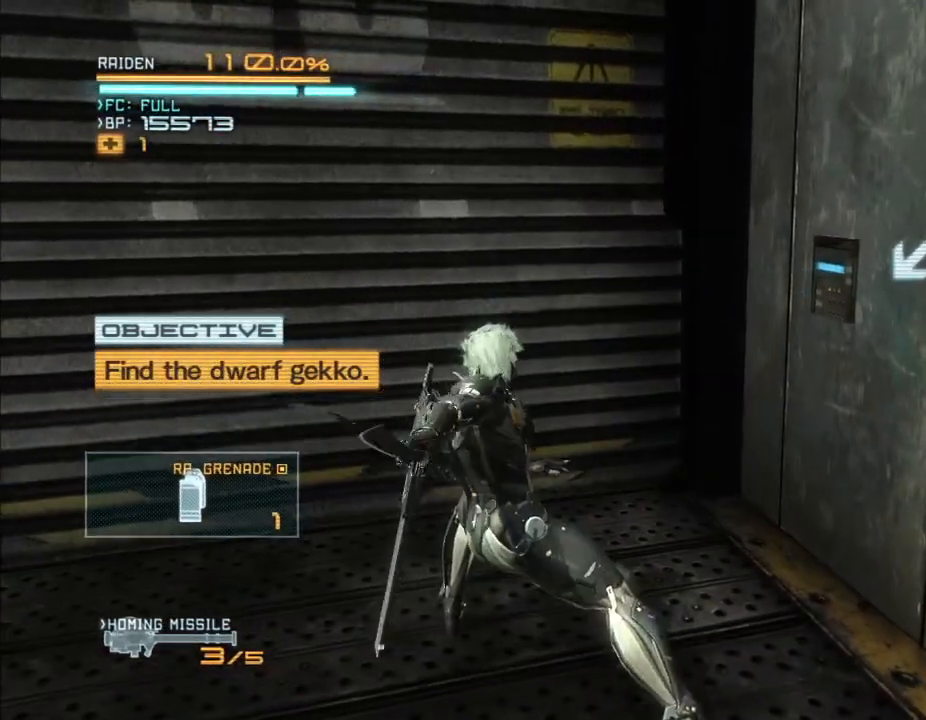
{"dt_ms": 500, "buttons": [], "left_stick": "up-right", "right_stick": "center", "events": [[267, "left_stick", "up-right"]]}